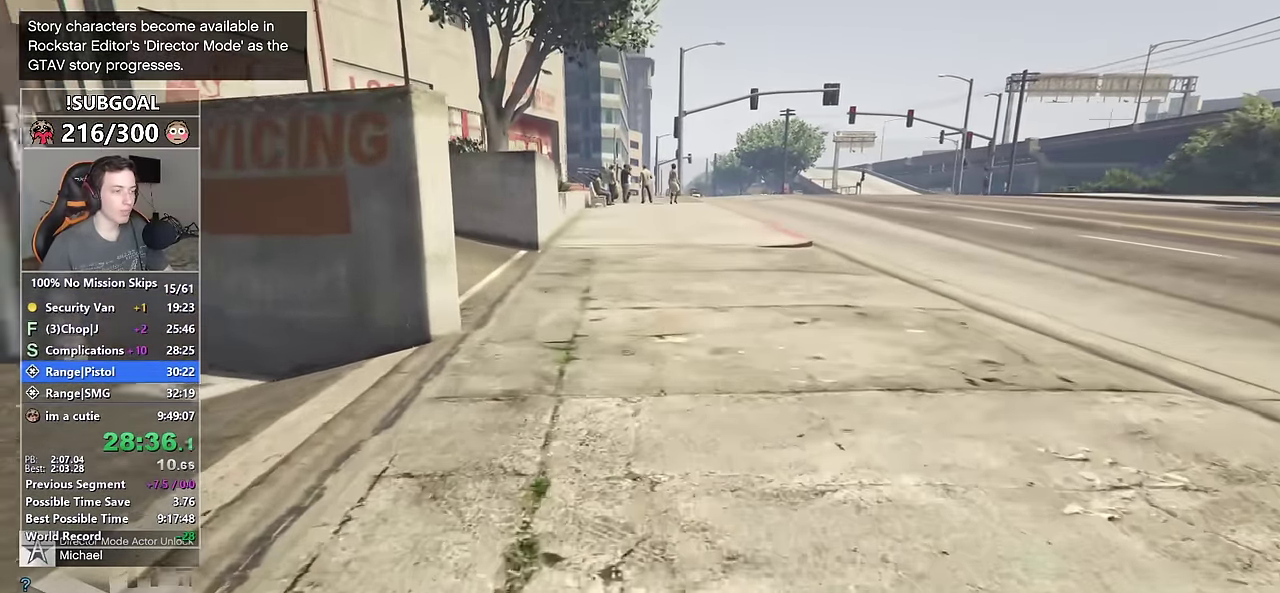
Gameplay with keyboard and mouse; each line is a JSON object with the keys and mouse buttons held at the frame after it. "events" lists presses ("down") and releases ("up") of "1", "2", "3", "4", "5", "6", "7", "a", "c", "caps_lock", "ctrl", "d", "e", "escape", "f", "f1", "f2", "f3", "g", "num4", "num5", "num6", "p", "q", "r", "return", "s", "shift", "space", "tab", "v", "w", "mouse_left", "mouse_middle", "mouse_right", "mouse_mb4", "mouse_mb5", "mouse_wheel_up" and "mouse_wheel_down" between this image and that frame as [ms after this image, input, new state], when the widget could be followed in between. "mouse_left", "mouse_middle", "mouse_right", "mouse_mb4", "mouse_mb5", "mouse_wheel_up", "mouse_wheel_down" = the "left", "middle", "right", "mb4", "mb5", "wheel_up", "wheel_down" buttons of the "mouse" list. No other keys are recorded. Not read: mouse_move.
{"keys": ["shift", "w"], "mouse": [], "events": []}
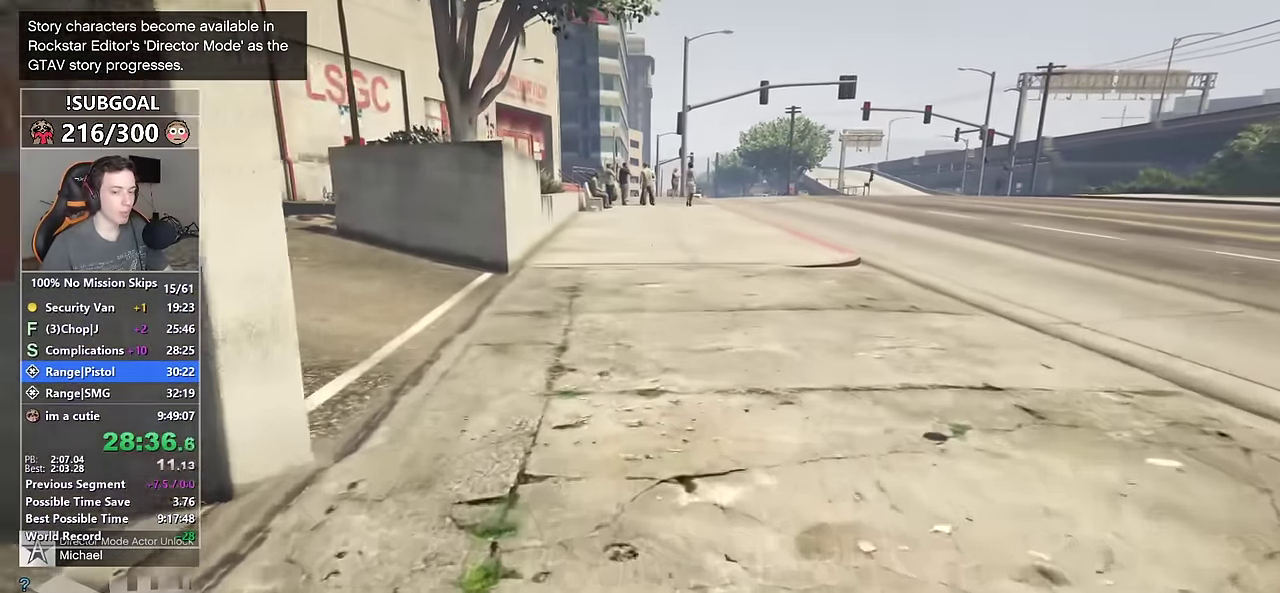
{"keys": ["shift", "w"], "mouse": [], "events": []}
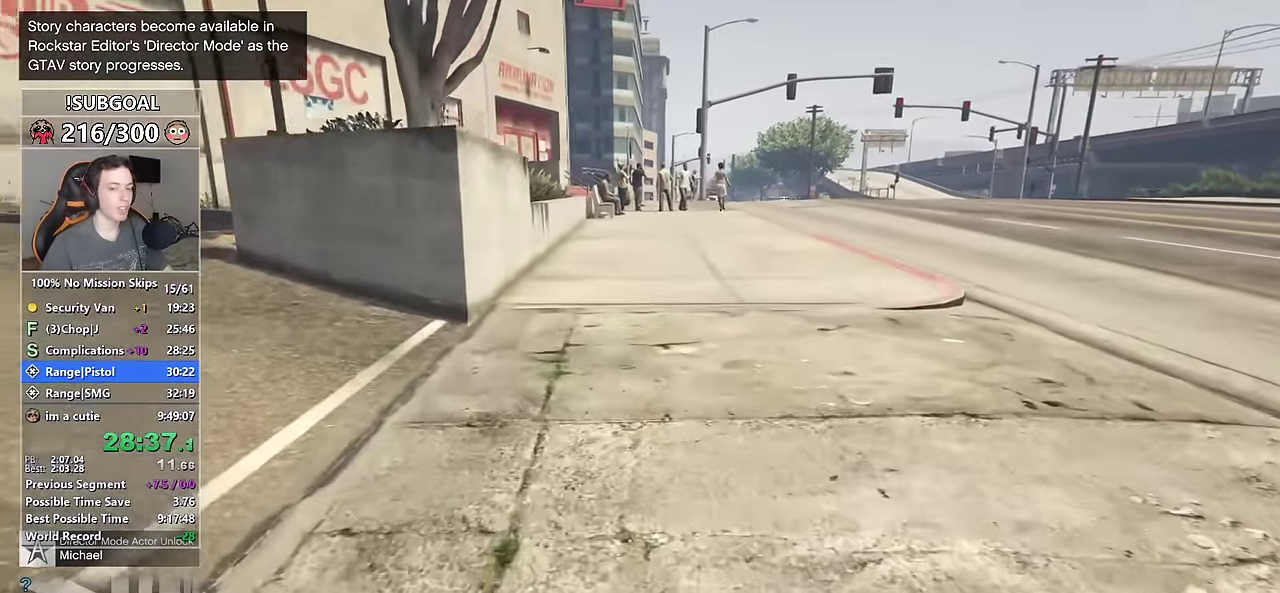
{"keys": ["shift", "w"], "mouse": [], "events": []}
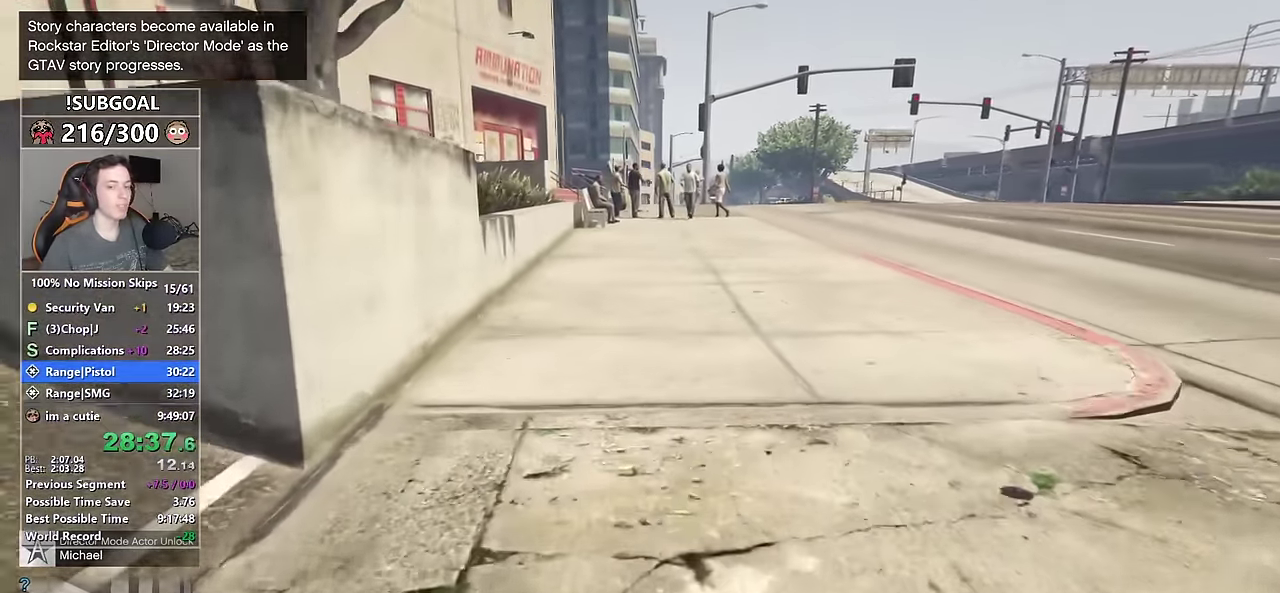
{"keys": ["shift", "w"], "mouse": [], "events": []}
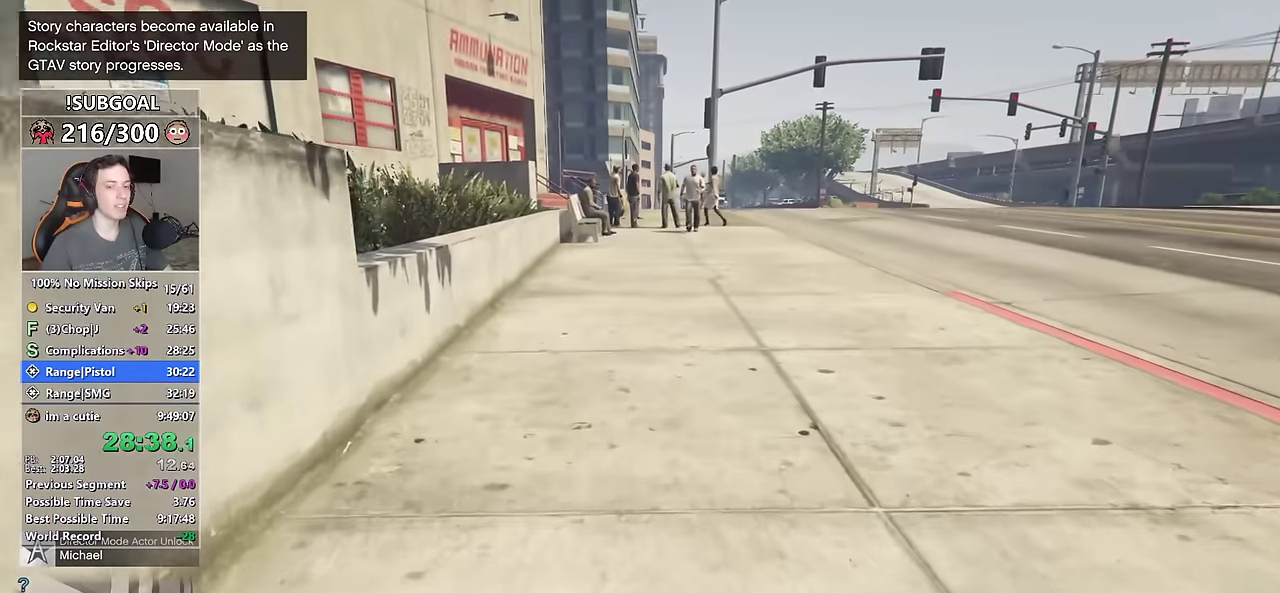
{"keys": ["shift", "w"], "mouse": [], "events": []}
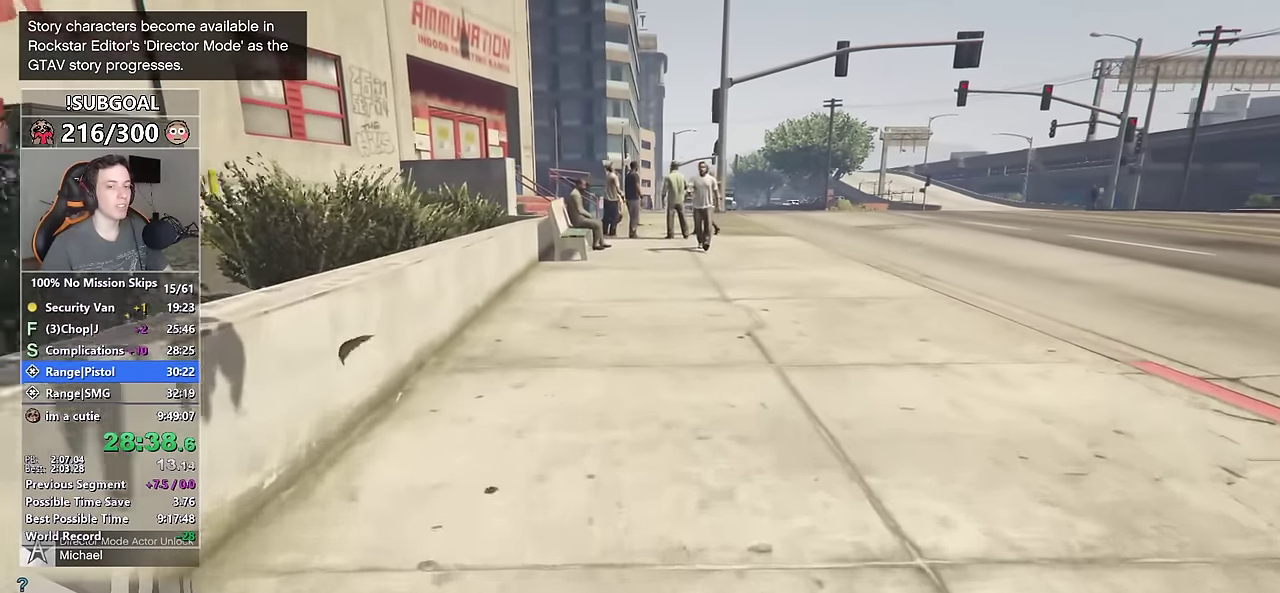
{"keys": ["shift", "w"], "mouse": [], "events": []}
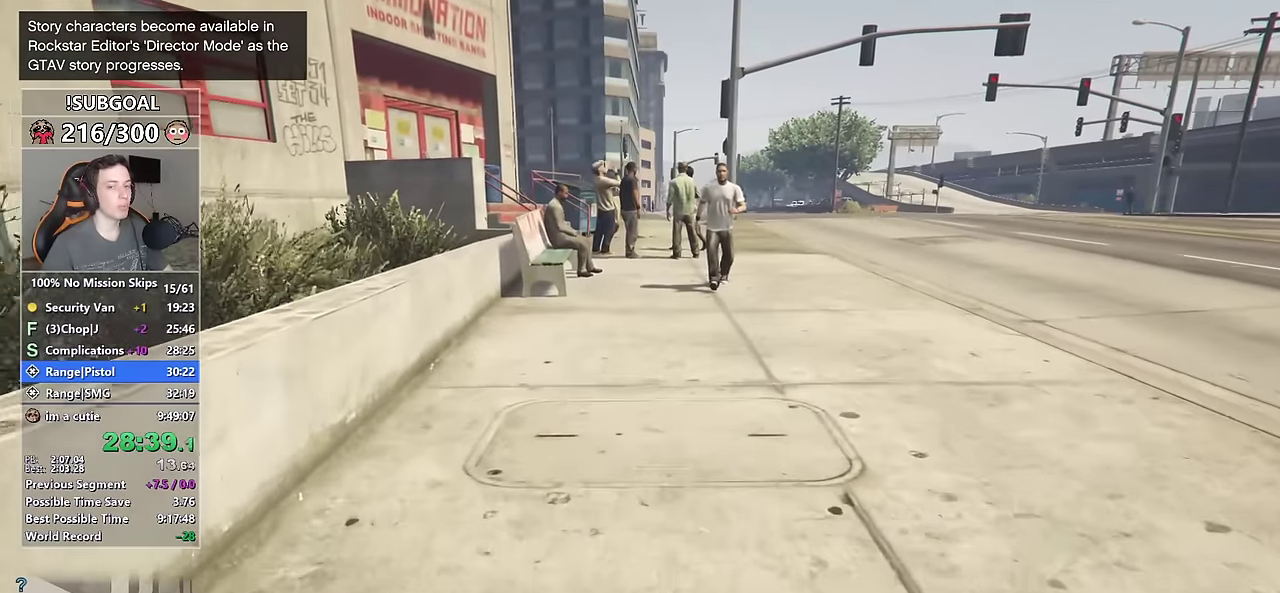
{"keys": ["shift", "w"], "mouse": [], "events": []}
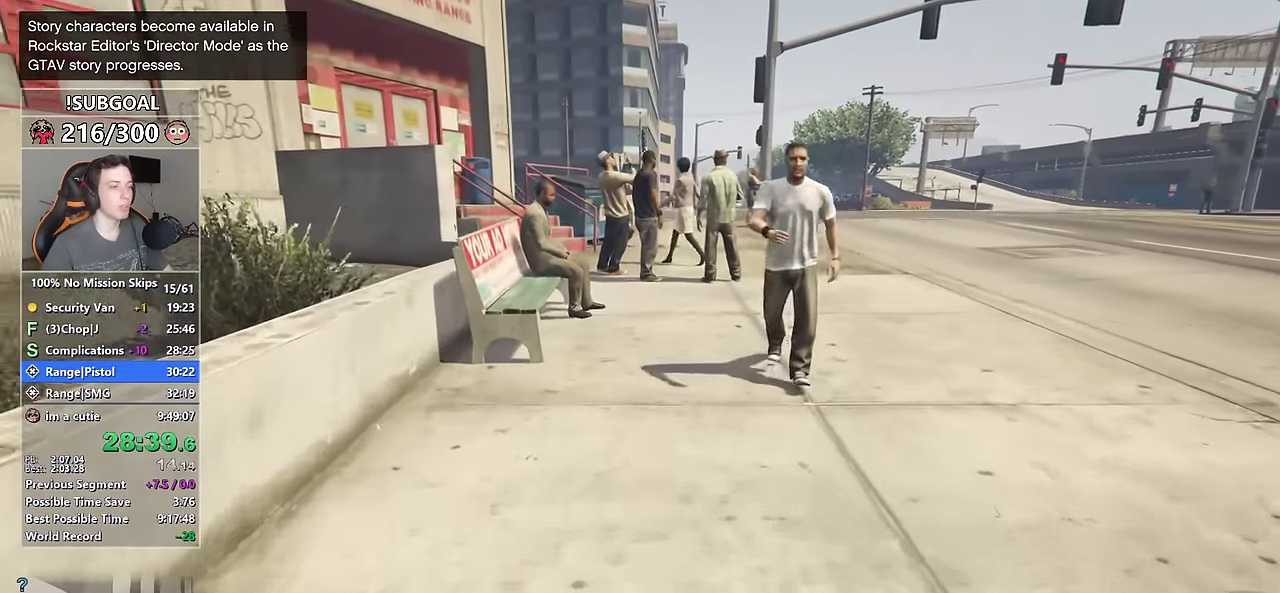
{"keys": ["shift", "w"], "mouse": [], "events": []}
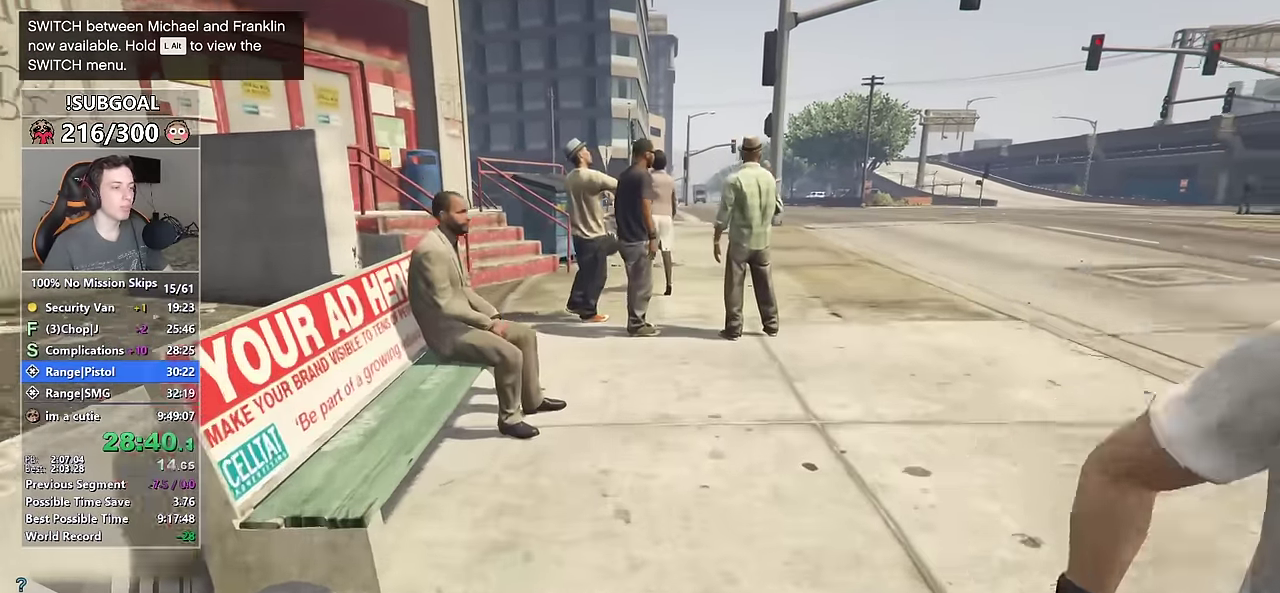
{"keys": ["shift", "w"], "mouse": [], "events": []}
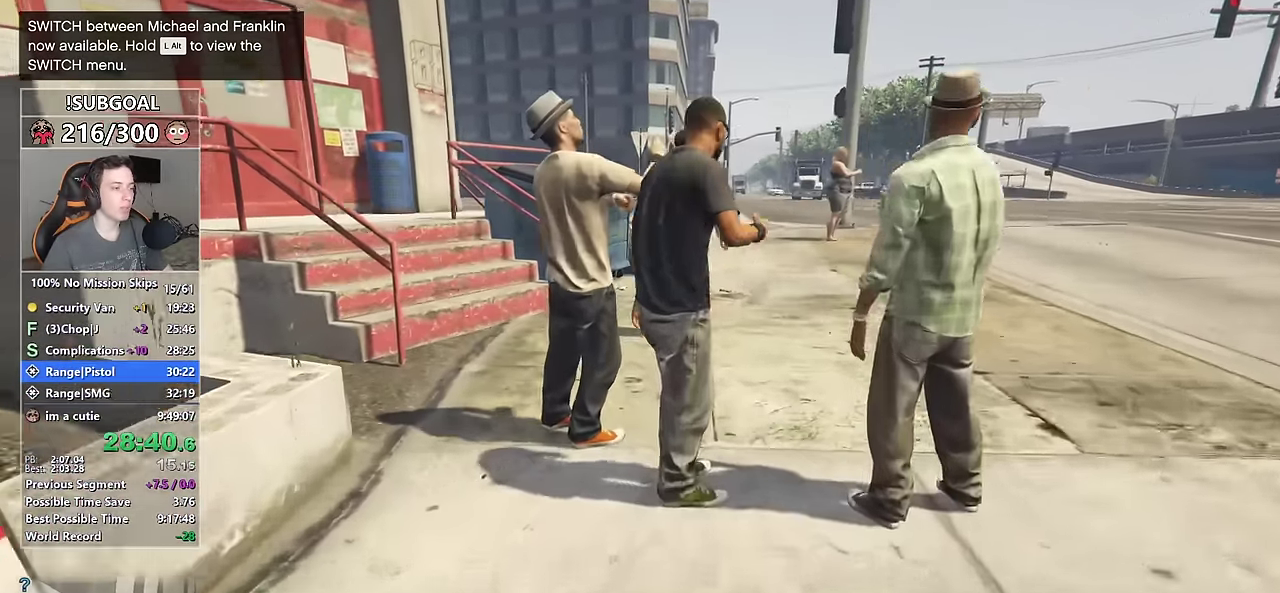
{"keys": ["shift", "w"], "mouse": [], "events": []}
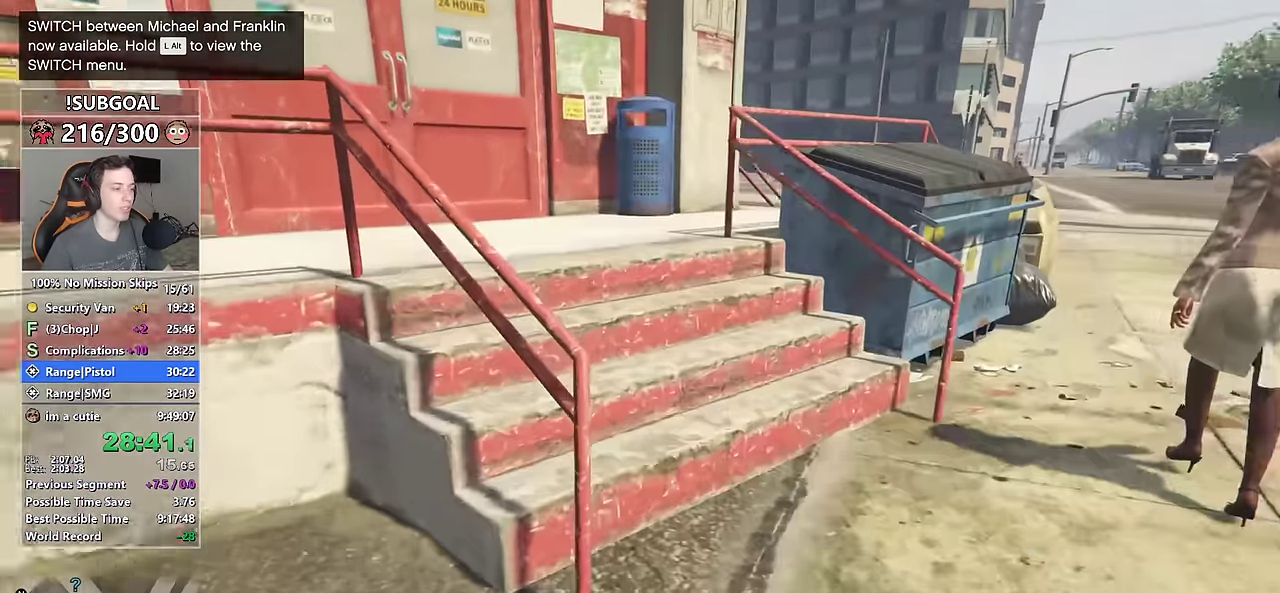
{"keys": ["shift", "w"], "mouse": [], "events": []}
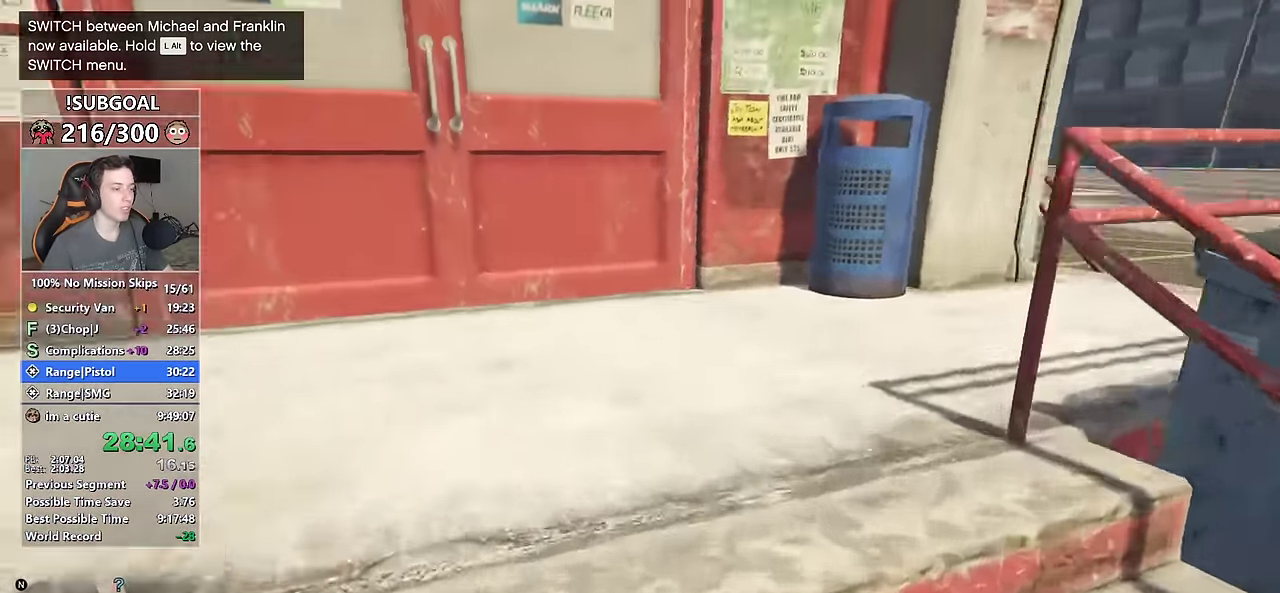
{"keys": ["shift", "w"], "mouse": [], "events": []}
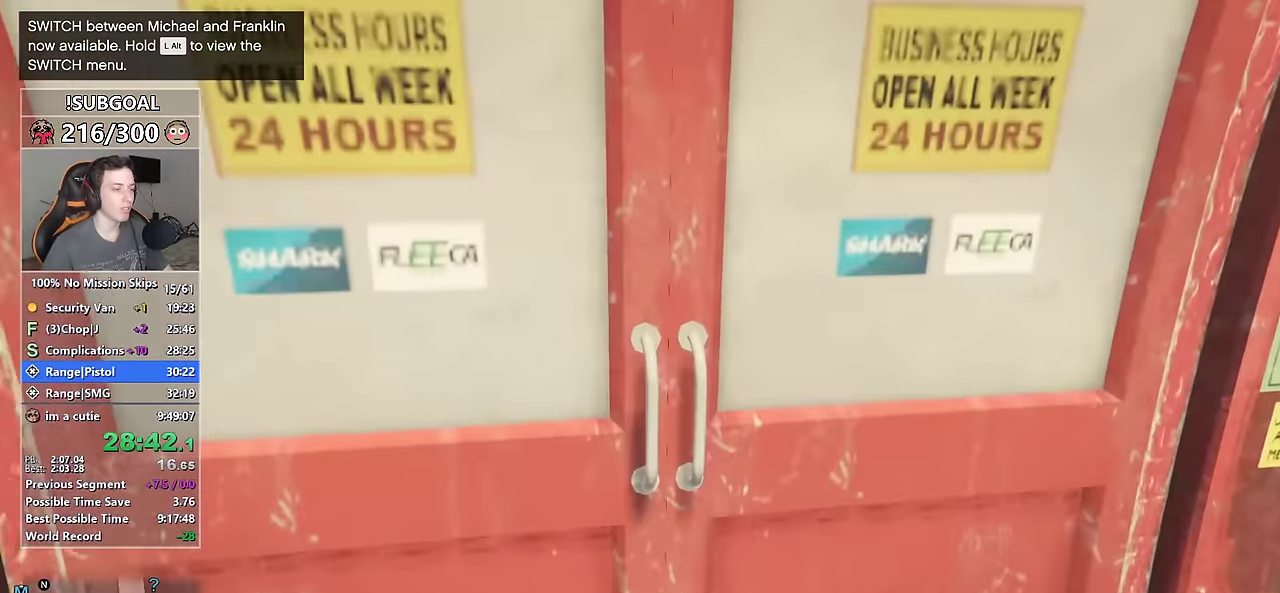
{"keys": ["shift", "w"], "mouse": [], "events": []}
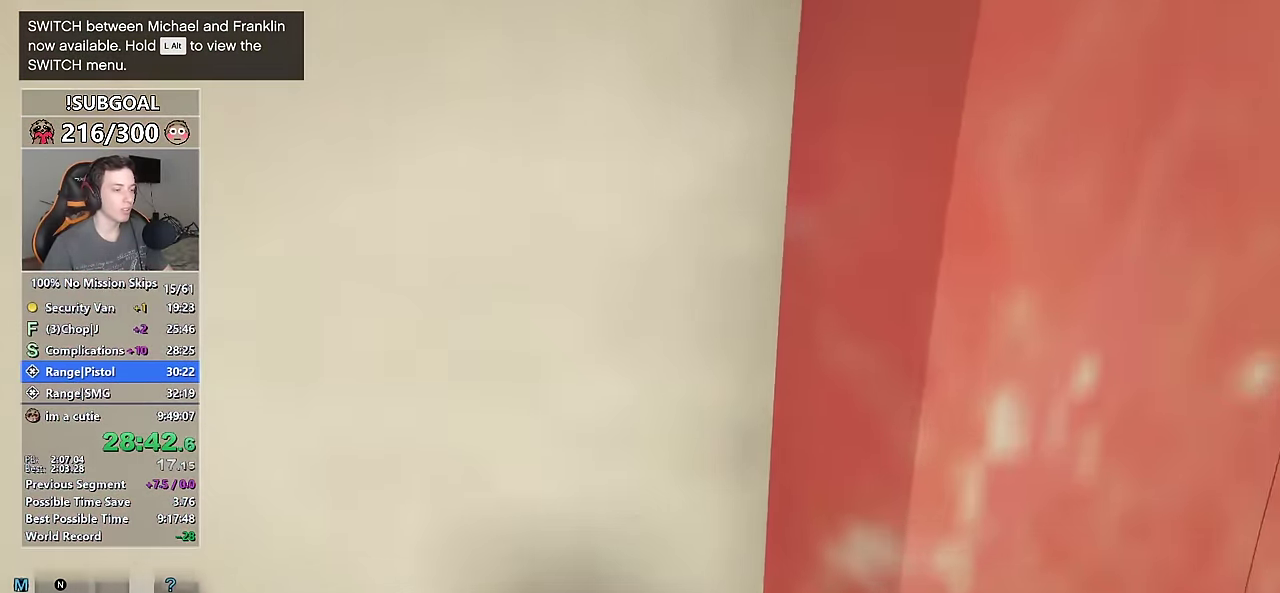
{"keys": ["shift", "space", "w"], "mouse": [], "events": [[384, "space", "down"], [384, "v", "down"], [467, "v", "up"]]}
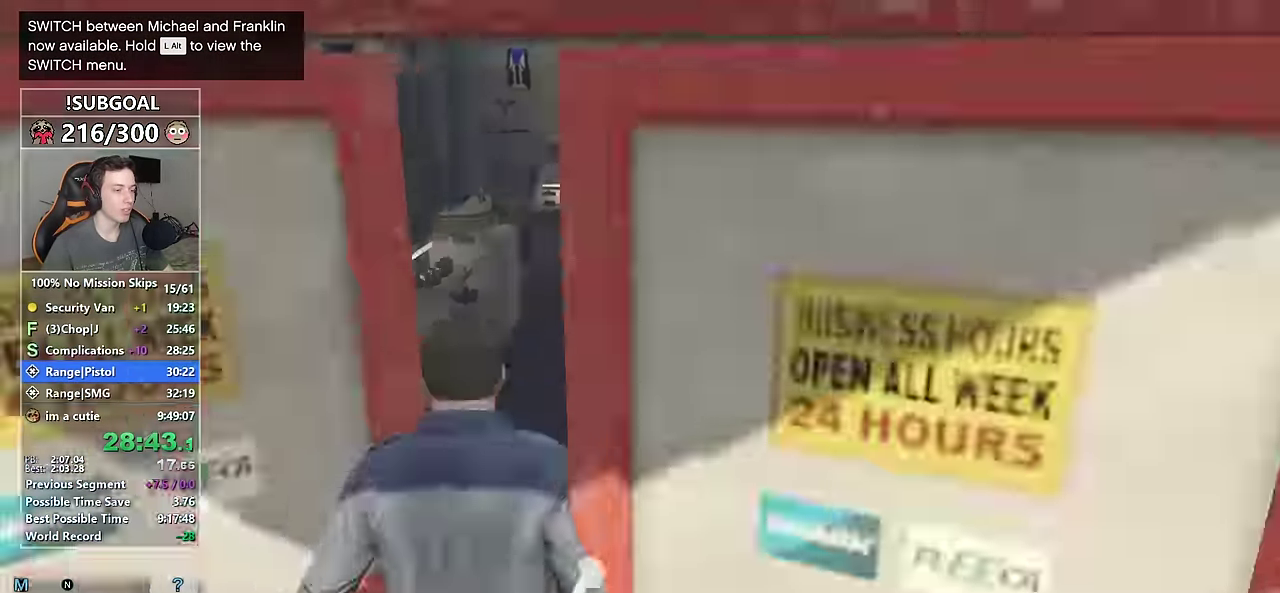
{"keys": ["shift", "space", "w"], "mouse": [], "events": [[17, "space", "up"], [67, "space", "down"], [117, "space", "up"], [200, "space", "down"], [250, "space", "up"], [350, "space", "down"], [400, "space", "up"], [483, "space", "down"]]}
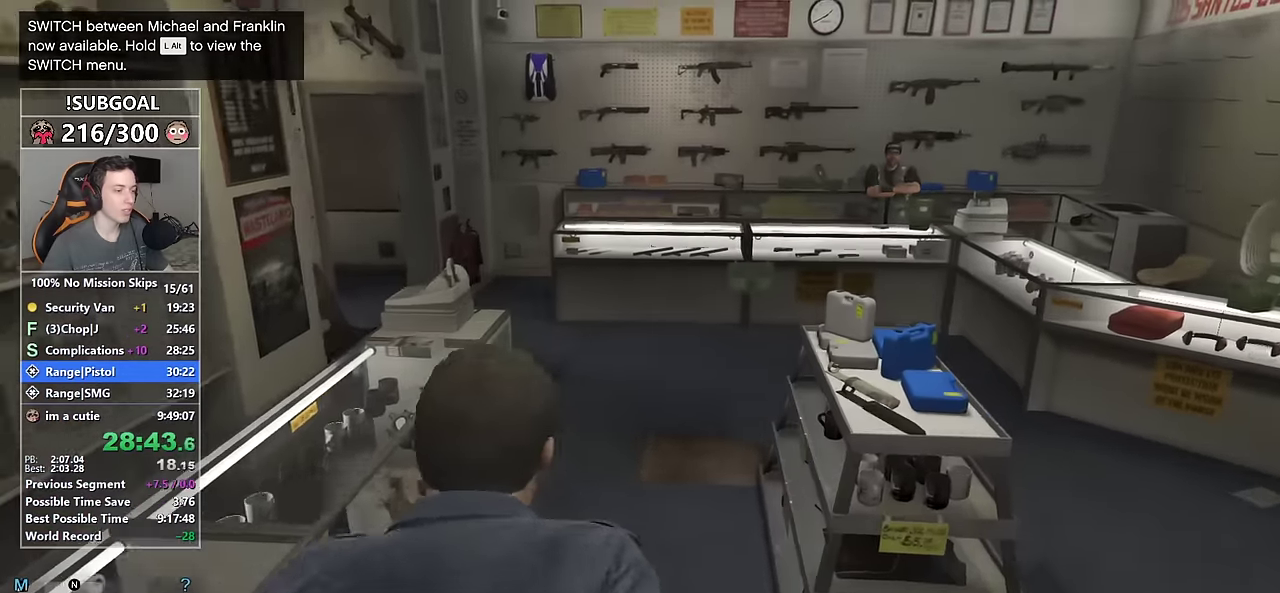
{"keys": ["shift", "w"], "mouse": [], "events": [[33, "space", "up"]]}
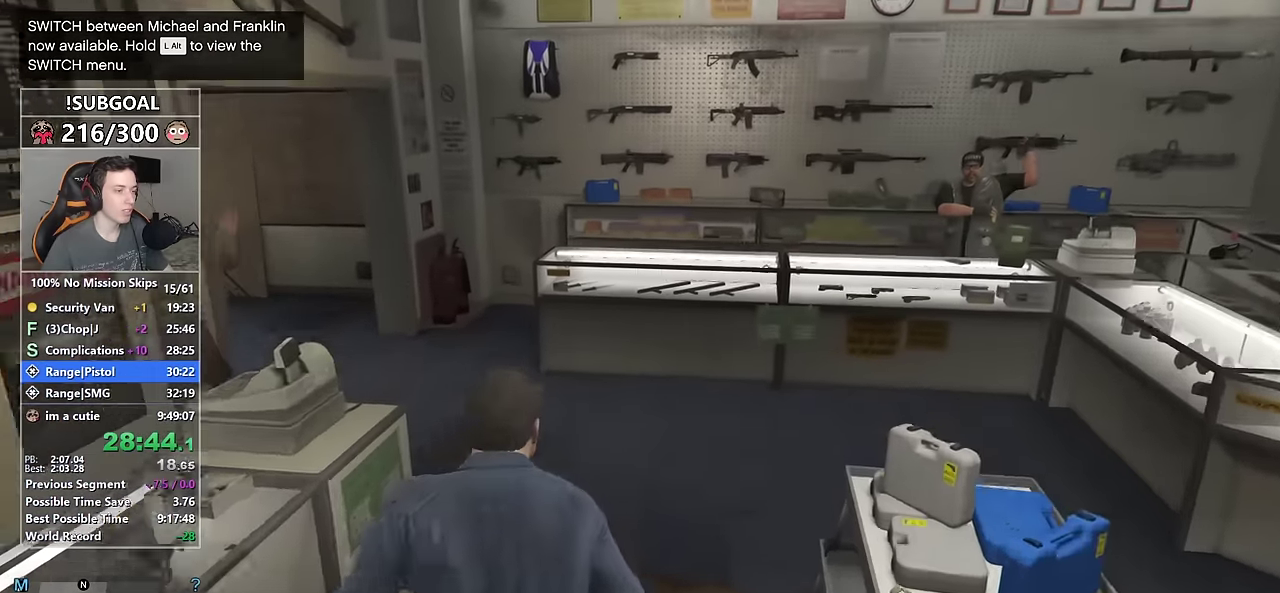
{"keys": ["shift", "w"], "mouse": [], "events": [[50, "a", "down"], [150, "a", "up"], [383, "d", "down"], [433, "d", "up"]]}
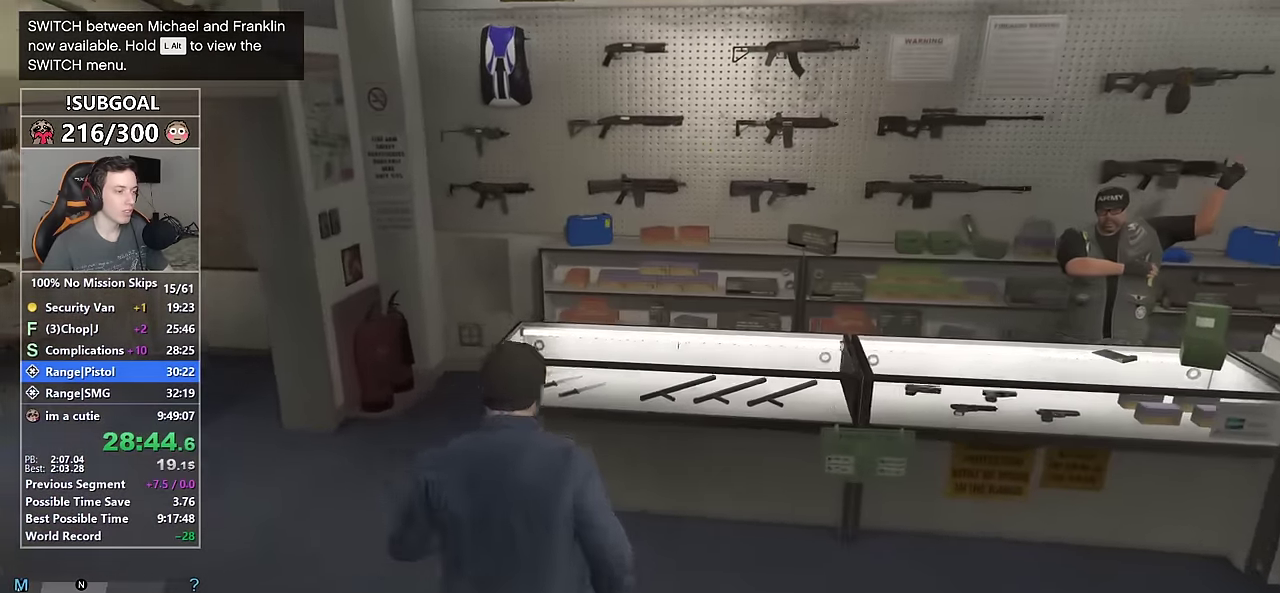
{"keys": ["a", "shift", "w"], "mouse": [], "events": [[200, "e", "down"], [300, "a", "down"], [300, "e", "up"], [383, "e", "down"], [433, "e", "up"]]}
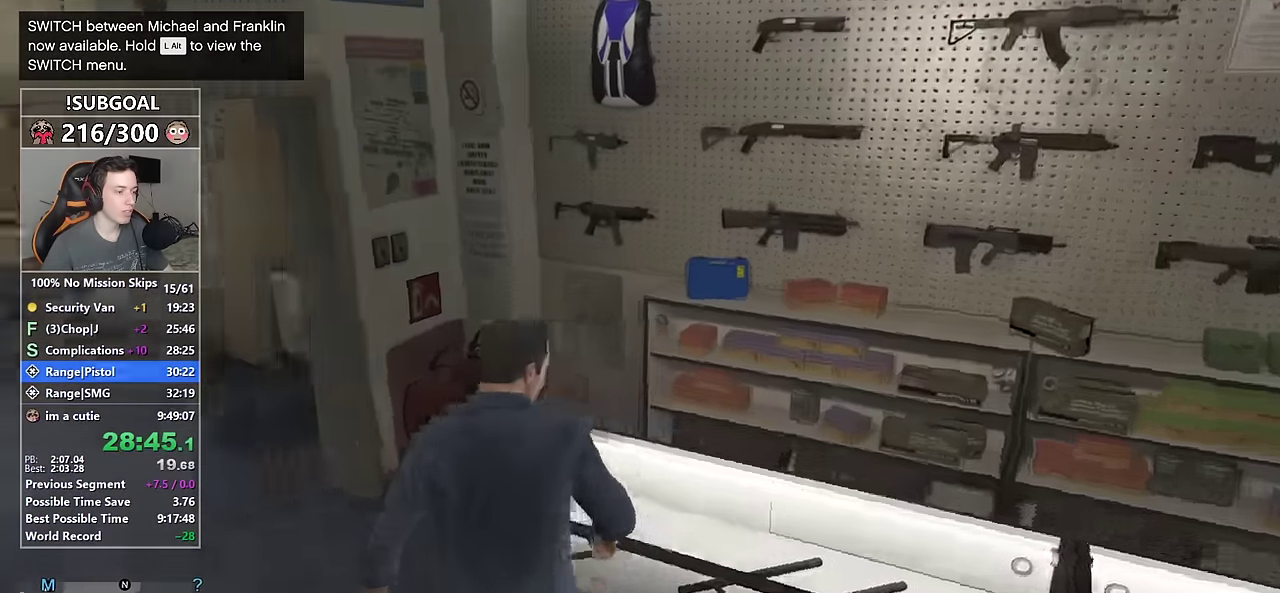
{"keys": ["shift", "w"], "mouse": [], "events": [[33, "e", "down"], [83, "e", "up"], [166, "e", "down"], [266, "e", "up"], [316, "e", "down"], [416, "a", "up"], [416, "e", "up"]]}
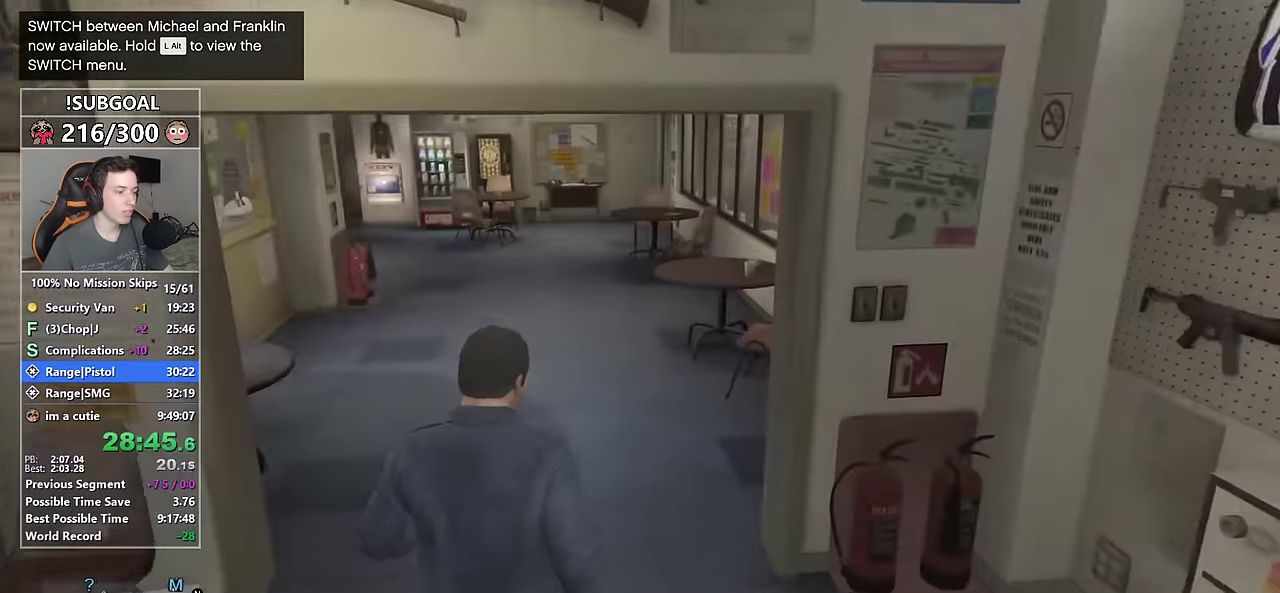
{"keys": ["shift", "w"], "mouse": [], "events": [[333, "v", "down"], [433, "v", "up"]]}
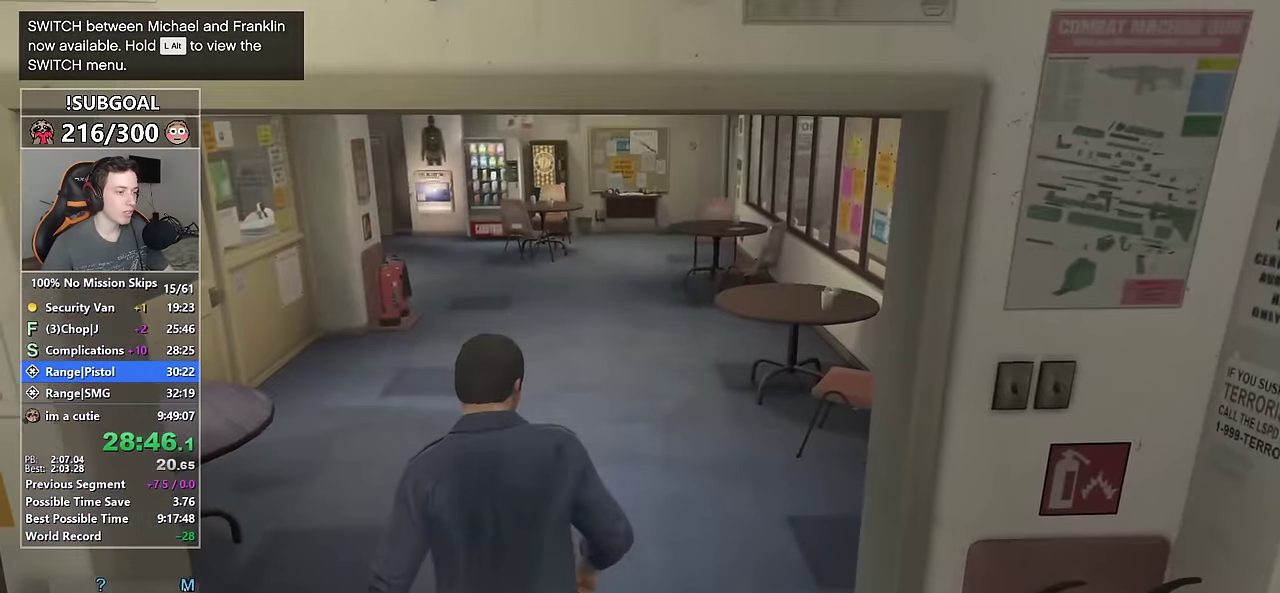
{"keys": ["shift", "w"], "mouse": [], "events": [[16, "v", "down"], [66, "v", "up"], [150, "v", "down"], [200, "v", "up"]]}
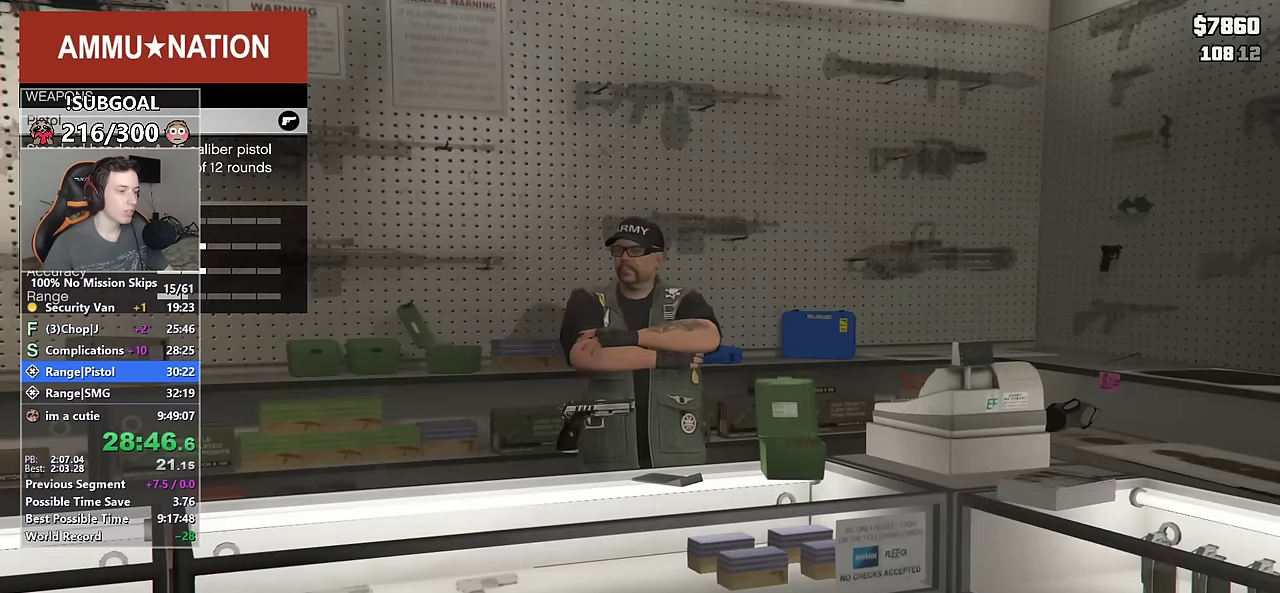
{"keys": [], "mouse": [], "events": [[116, "w", "up"], [166, "shift", "up"]]}
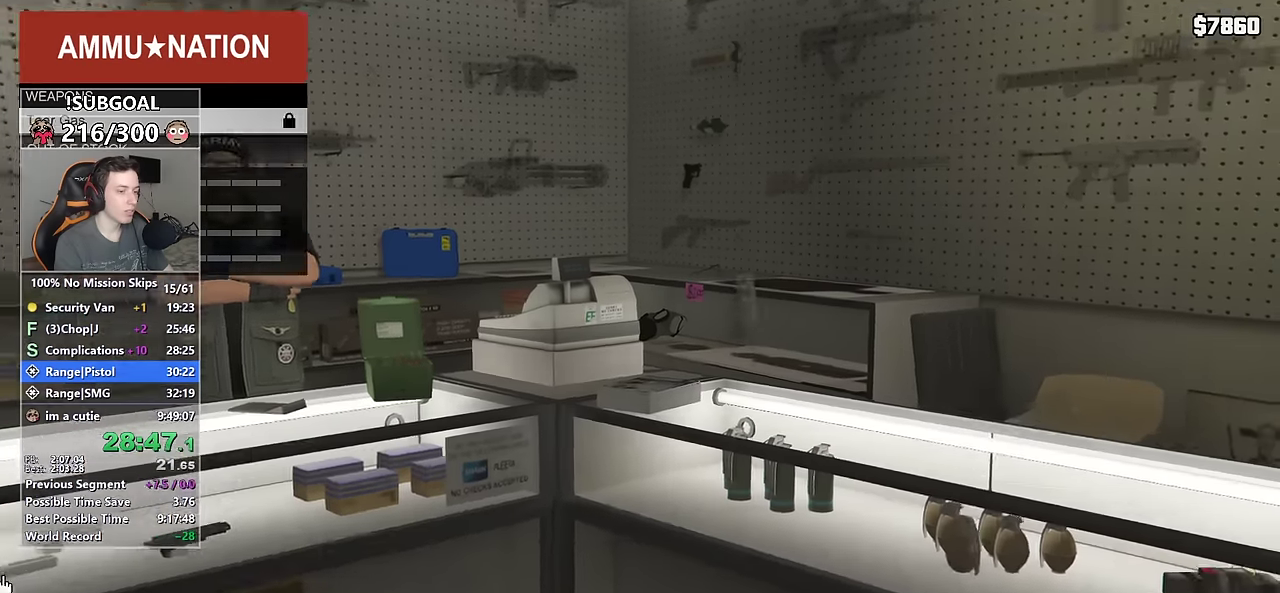
{"keys": [], "mouse": [], "events": [[283, "return", "down"], [333, "return", "up"], [433, "w", "down"], [466, "w", "up"]]}
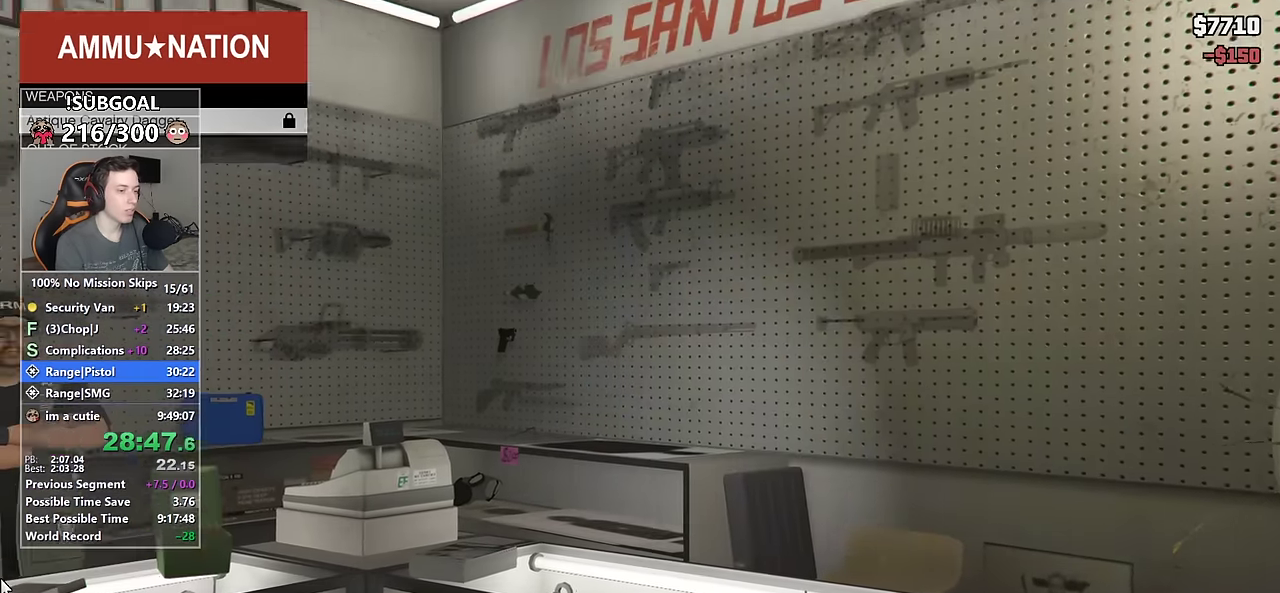
{"keys": ["w"], "mouse": [], "events": [[150, "escape", "down"], [200, "escape", "up"], [350, "w", "down"]]}
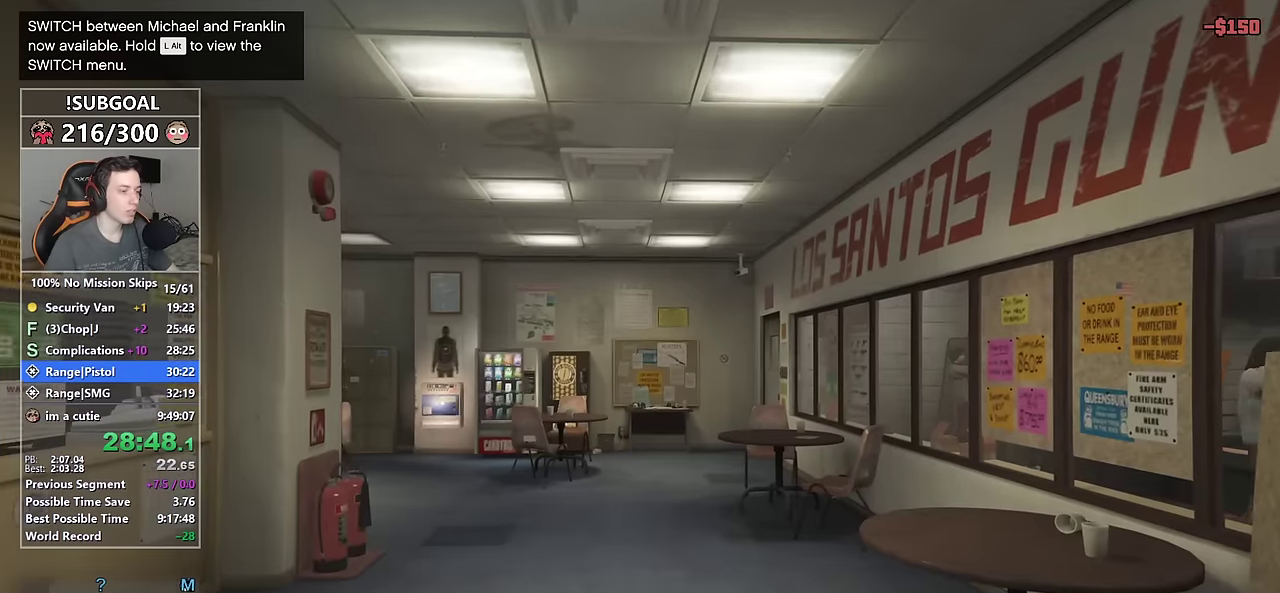
{"keys": ["shift", "w"], "mouse": [], "events": [[83, "shift", "down"]]}
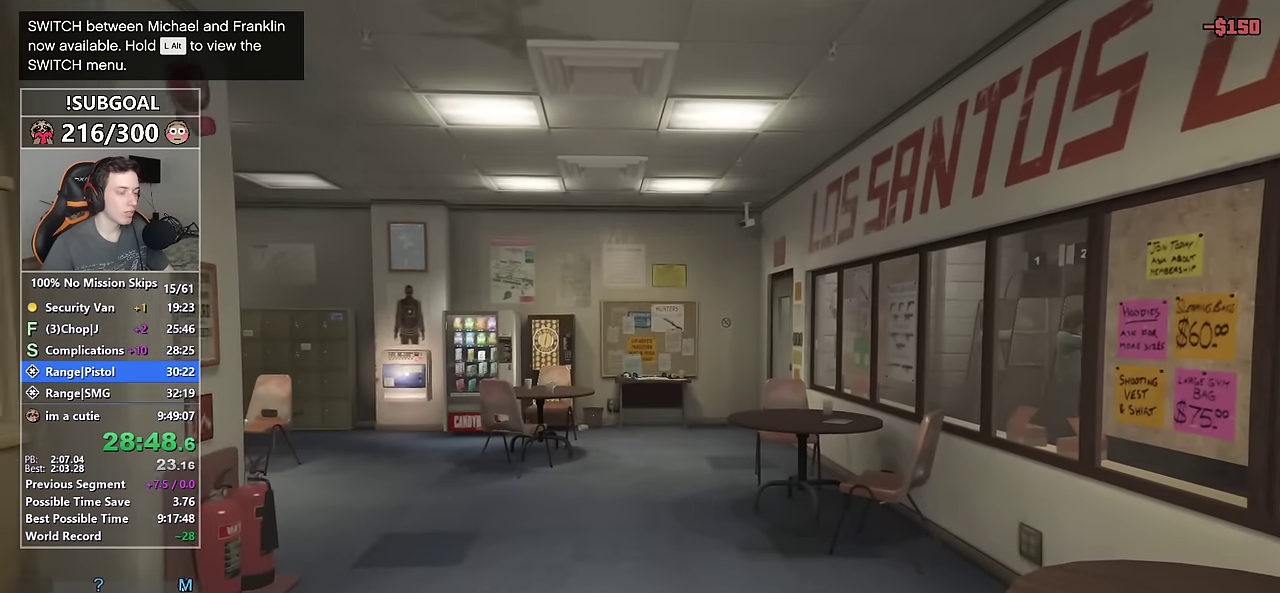
{"keys": ["shift", "w"], "mouse": [], "events": []}
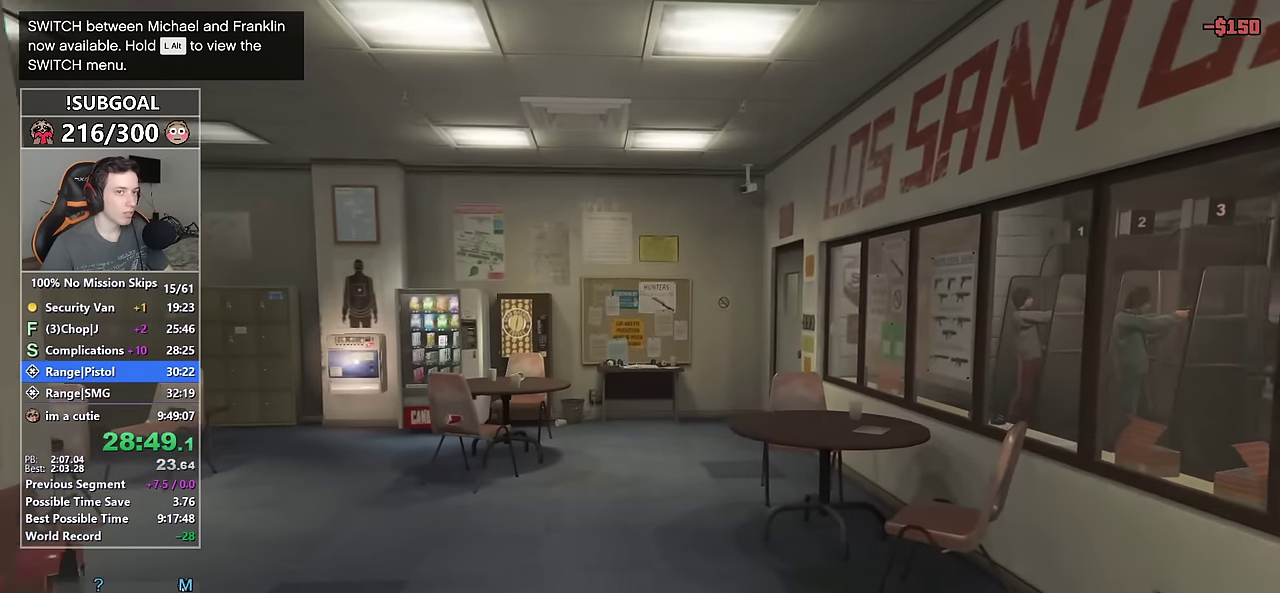
{"keys": ["shift", "w"], "mouse": [], "events": []}
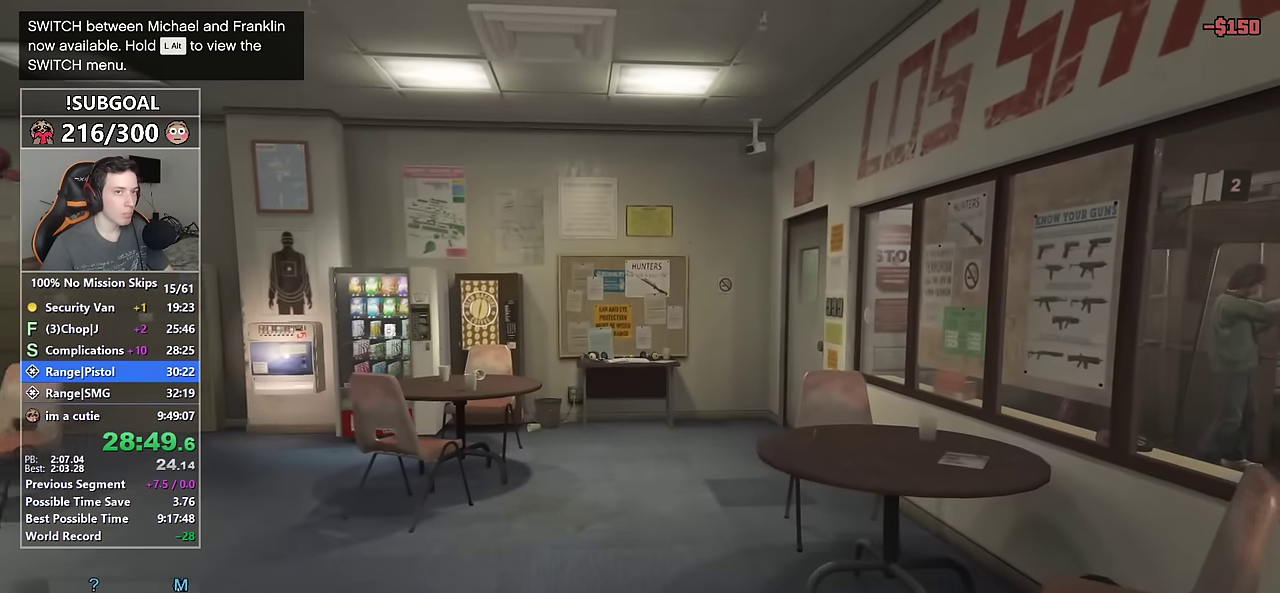
{"keys": ["shift", "w"], "mouse": [], "events": []}
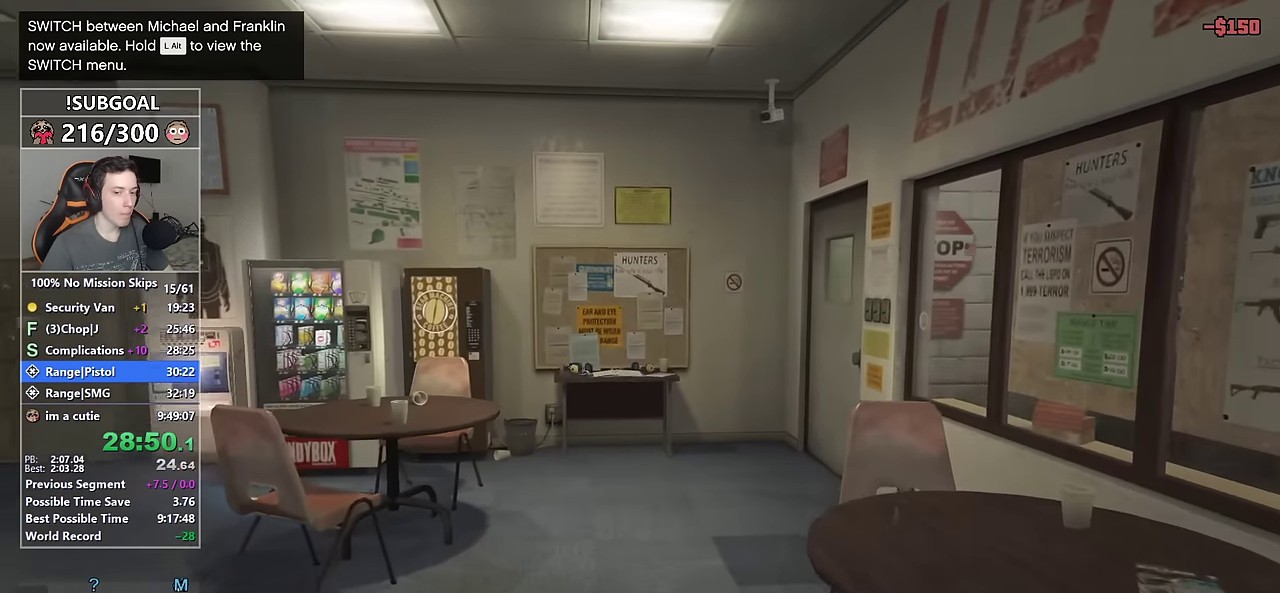
{"keys": ["shift", "w"], "mouse": [], "events": []}
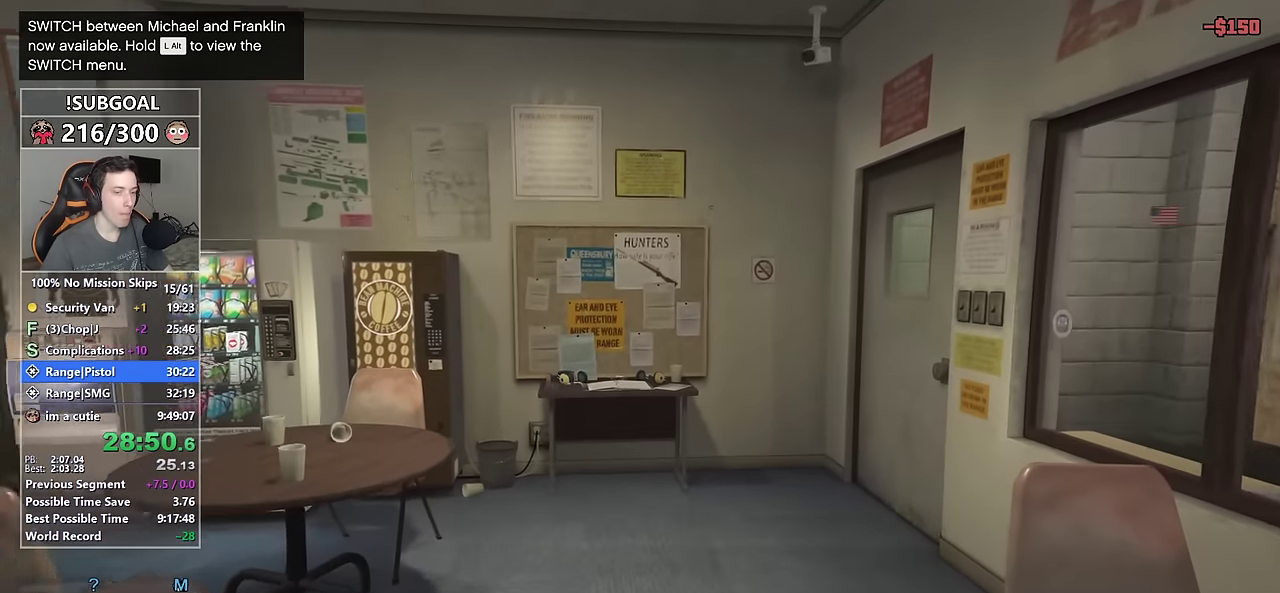
{"keys": ["shift", "w"], "mouse": [], "events": []}
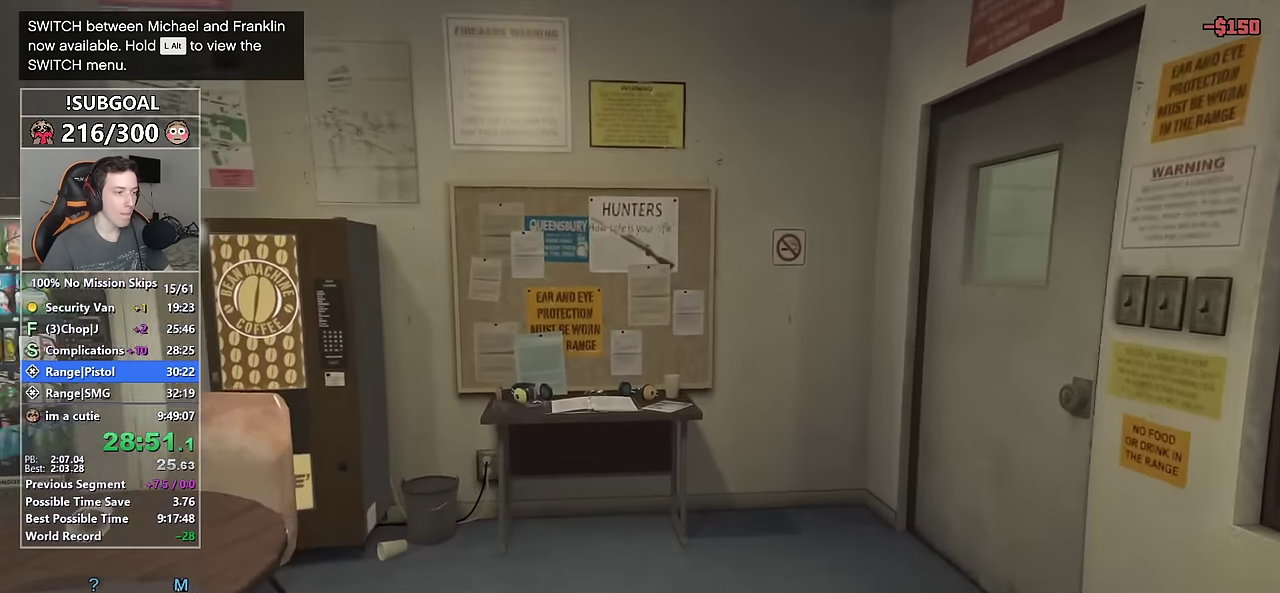
{"keys": ["shift", "w"], "mouse": [], "events": []}